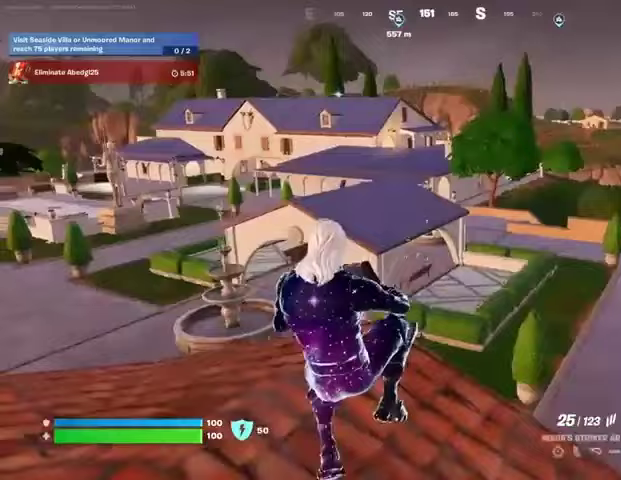
Gameplay with a controller (PlayStation layout); each line is a JSON object with the inputs held at the frame after it. "events" lists button and stick changes between this image and that frame as [ms after this image, input, new state], when the widget could be followed in between.
{"buttons": ["TRIANGLE", "R1"], "left_stick": "down-left", "right_stick": "center", "events": [[233, "L1", "down"], [300, "TRIANGLE", "down"], [367, "L1", "up"], [367, "left_stick", "left"], [400, "TRIANGLE", "up"], [433, "R1", "down"], [500, "TRIANGLE", "down"], [500, "left_stick", "down-left"]]}
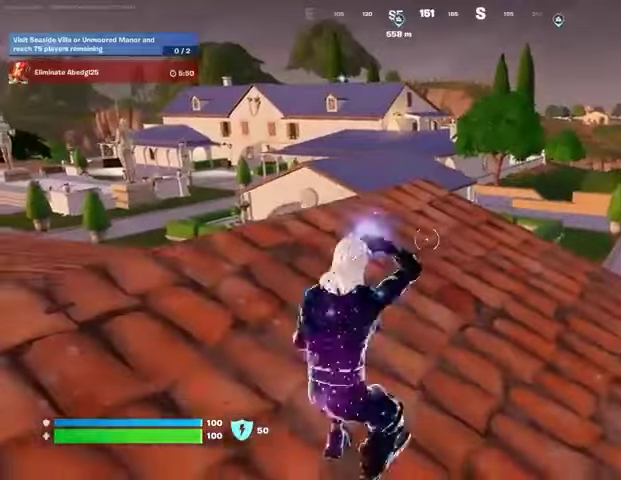
{"buttons": [], "left_stick": "down-right", "right_stick": "center", "events": [[33, "R1", "up"], [33, "TRIANGLE", "up"], [33, "left_stick", "left"], [67, "left_stick", "down-right"], [67, "right_stick", "down-left"], [133, "right_stick", "center"], [167, "left_stick", "right"], [200, "R3", "down"], [233, "right_stick", "right"], [300, "R3", "up"], [367, "right_stick", "up-left"], [433, "right_stick", "center"], [467, "left_stick", "down-right"]]}
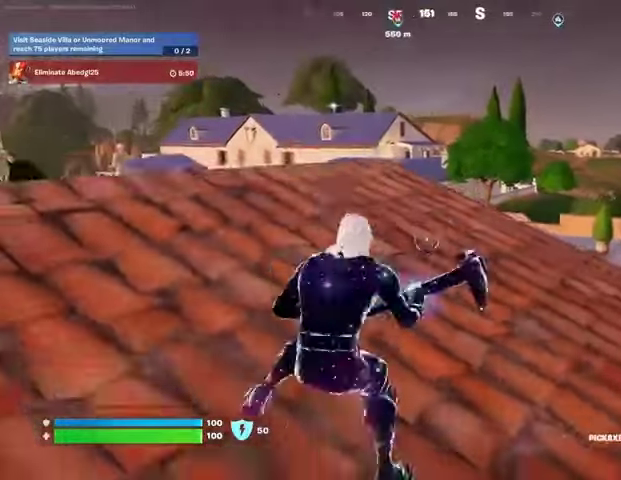
{"buttons": [], "left_stick": "down-right", "right_stick": "center", "events": [[400, "R1", "down"], [467, "R1", "up"]]}
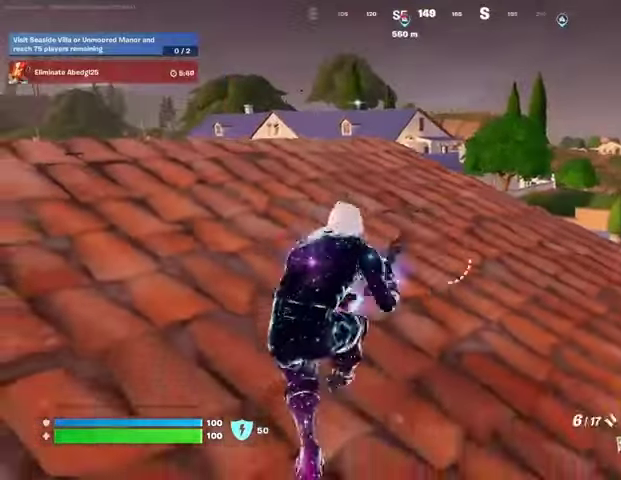
{"buttons": ["L2"], "left_stick": "up", "right_stick": "center", "events": [[33, "R1", "down"], [33, "left_stick", "left"], [67, "right_stick", "up-left"], [133, "R1", "up"], [133, "R3", "down"], [167, "right_stick", "center"], [233, "L2", "down"], [233, "R3", "up"], [433, "left_stick", "up"]]}
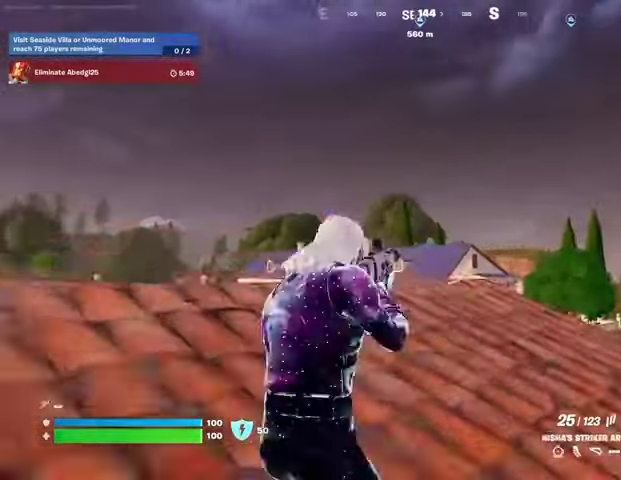
{"buttons": ["L2", "R2"], "left_stick": "right", "right_stick": "down-left", "events": [[267, "left_stick", "up-right"], [300, "right_stick", "down-left"], [367, "R2", "down"], [400, "left_stick", "right"]]}
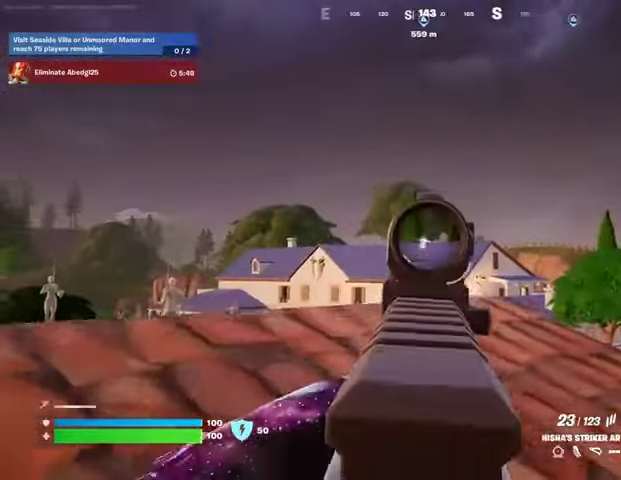
{"buttons": [], "left_stick": "down", "right_stick": "center", "events": [[133, "R3", "down"], [133, "right_stick", "down"], [233, "L2", "up"], [233, "R2", "up"], [233, "R3", "up"], [267, "left_stick", "down-right"], [433, "right_stick", "center"], [467, "left_stick", "down"]]}
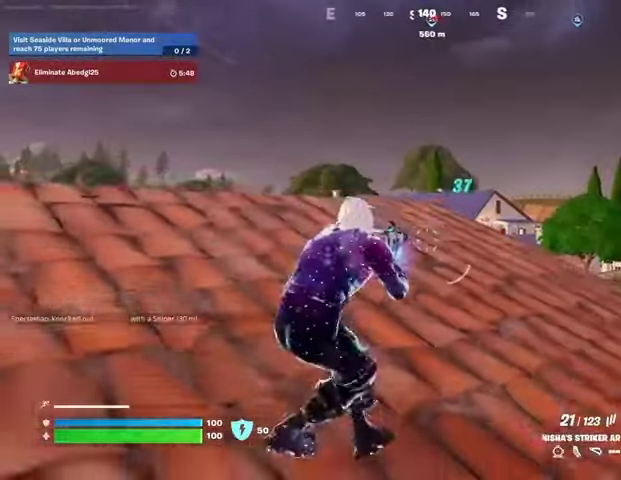
{"buttons": ["L2"], "left_stick": "up-left", "right_stick": "center", "events": [[100, "left_stick", "left"], [200, "L2", "down"], [200, "R3", "down"], [267, "R3", "up"], [400, "left_stick", "up-left"]]}
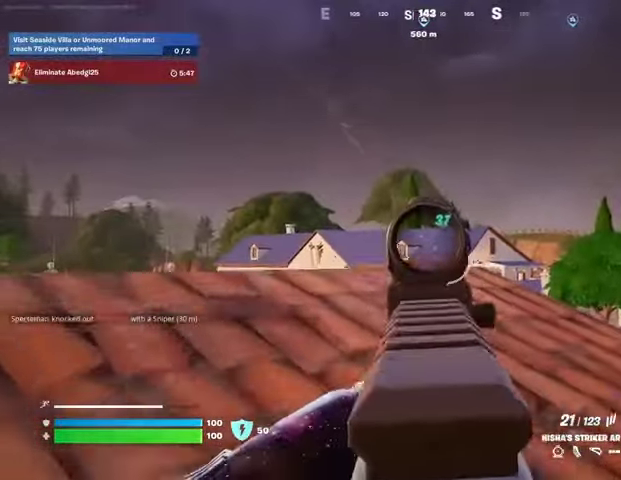
{"buttons": ["L2", "R2"], "left_stick": "right", "right_stick": "center", "events": [[33, "right_stick", "up-left"], [100, "left_stick", "right"], [133, "R2", "down"], [133, "right_stick", "center"]]}
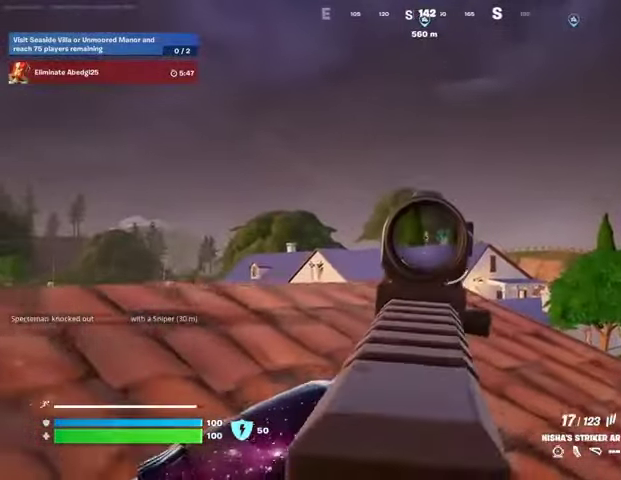
{"buttons": ["L2", "R2"], "left_stick": "down", "right_stick": "center", "events": [[100, "left_stick", "down-right"], [300, "left_stick", "down"], [333, "right_stick", "down-left"], [467, "right_stick", "center"]]}
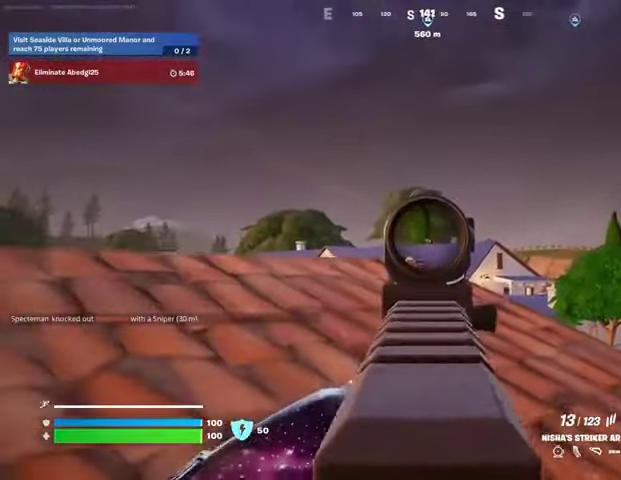
{"buttons": [], "left_stick": "left", "right_stick": "left", "events": [[100, "L2", "up"], [100, "R2", "up"], [100, "SQUARE", "down"], [167, "SQUARE", "up"], [167, "right_stick", "down-left"], [300, "right_stick", "left"], [367, "left_stick", "left"]]}
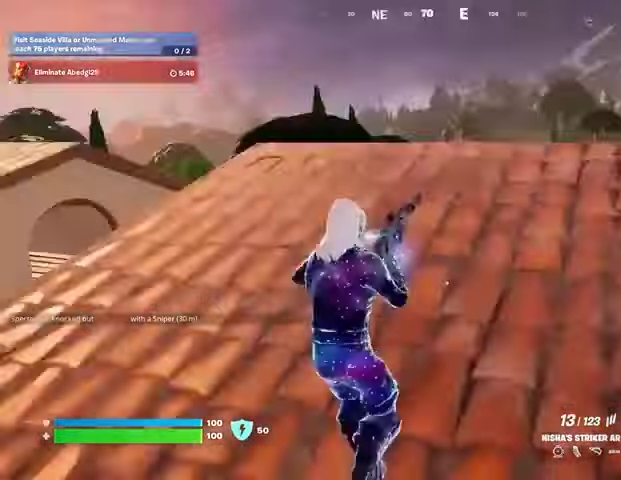
{"buttons": [], "left_stick": "up-left", "right_stick": "right", "events": [[33, "left_stick", "up-left"], [133, "right_stick", "center"], [233, "right_stick", "right"], [300, "R3", "down"], [400, "R3", "up"]]}
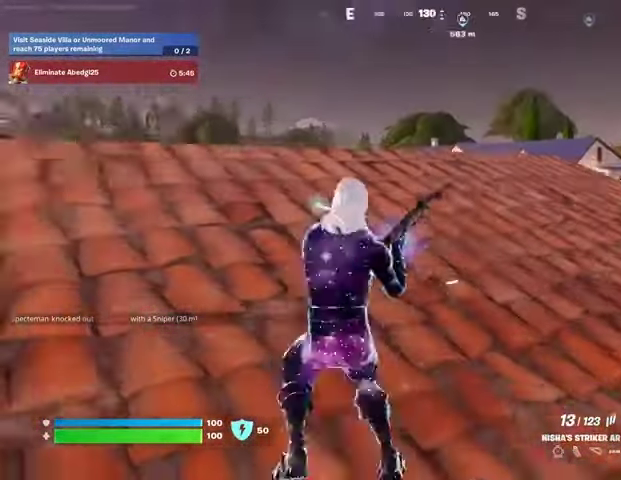
{"buttons": [], "left_stick": "center", "right_stick": "center", "events": [[33, "right_stick", "center"], [100, "left_stick", "center"]]}
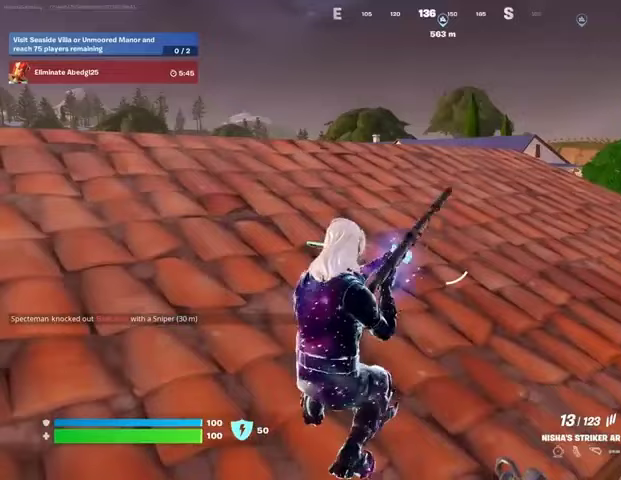
{"buttons": [], "left_stick": "center", "right_stick": "center", "events": []}
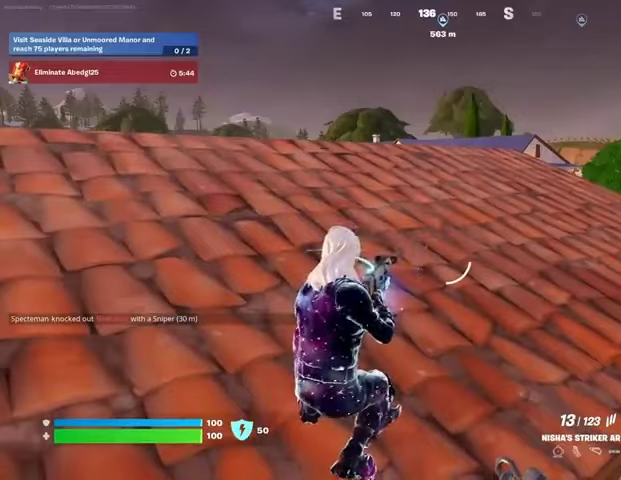
{"buttons": [], "left_stick": "center", "right_stick": "center", "events": []}
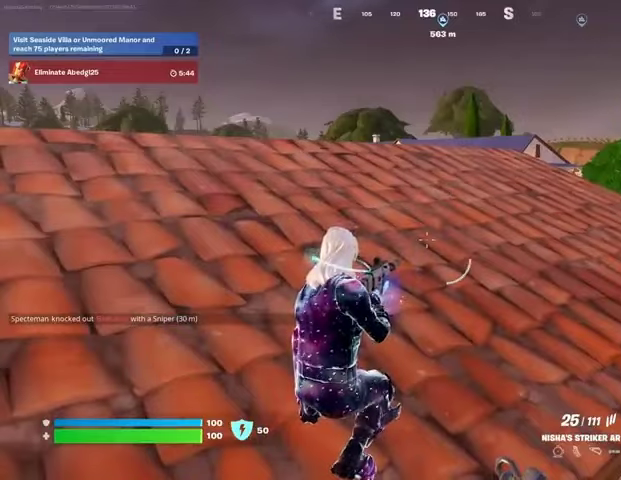
{"buttons": ["L2"], "left_stick": "center", "right_stick": "up", "events": [[200, "right_stick", "up-right"], [267, "L2", "down"], [267, "right_stick", "center"], [500, "right_stick", "up"]]}
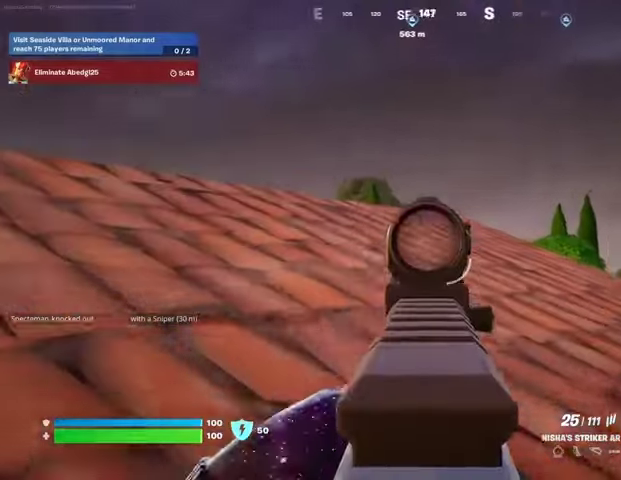
{"buttons": ["L2"], "left_stick": "center", "right_stick": "center", "events": [[100, "right_stick", "left"], [133, "R3", "down"], [167, "left_stick", "left"], [167, "right_stick", "center"], [200, "R3", "up"], [267, "left_stick", "center"], [267, "right_stick", "down"], [467, "right_stick", "center"]]}
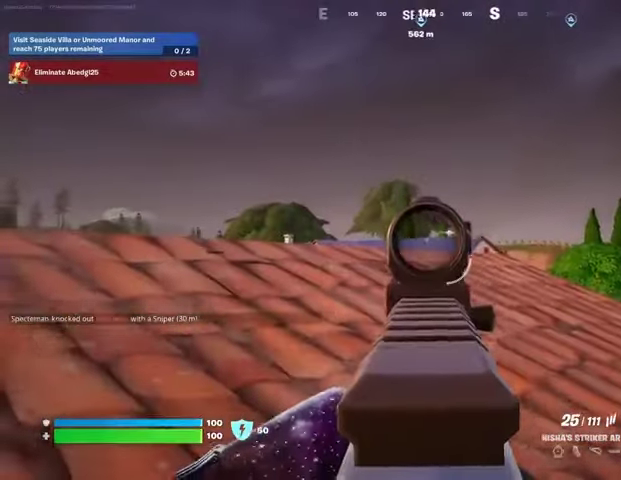
{"buttons": [], "left_stick": "right", "right_stick": "down", "events": [[67, "right_stick", "right"], [100, "left_stick", "right"], [200, "right_stick", "center"], [233, "R2", "down"], [300, "R2", "up"], [300, "R3", "down"], [300, "right_stick", "down-right"], [333, "L2", "up"], [433, "R3", "up"], [433, "right_stick", "down"]]}
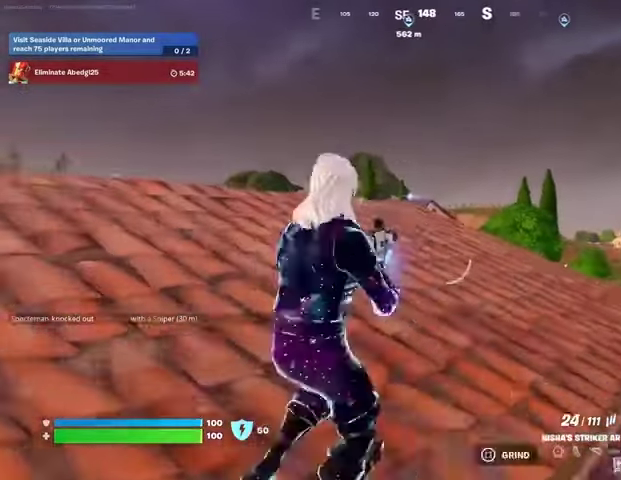
{"buttons": [], "left_stick": "up-right", "right_stick": "down-right", "events": [[33, "right_stick", "center"], [233, "left_stick", "up-right"], [267, "right_stick", "down-right"]]}
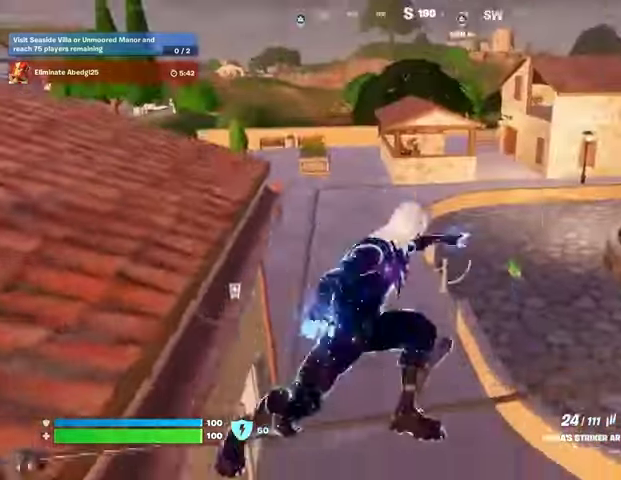
{"buttons": ["L3"], "left_stick": "up-right", "right_stick": "center", "events": [[33, "right_stick", "center"], [167, "right_stick", "up-left"], [300, "right_stick", "center"], [467, "L3", "down"]]}
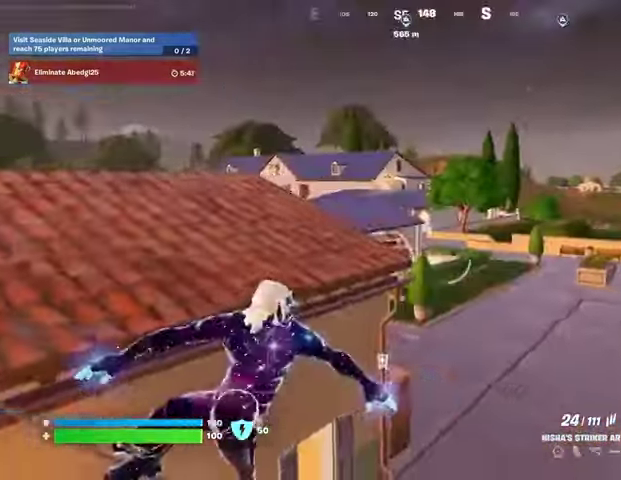
{"buttons": [], "left_stick": "up", "right_stick": "center", "events": [[33, "CROSS", "down"], [33, "L3", "up"], [33, "left_stick", "up"], [100, "CROSS", "up"], [333, "right_stick", "down-right"], [467, "right_stick", "center"]]}
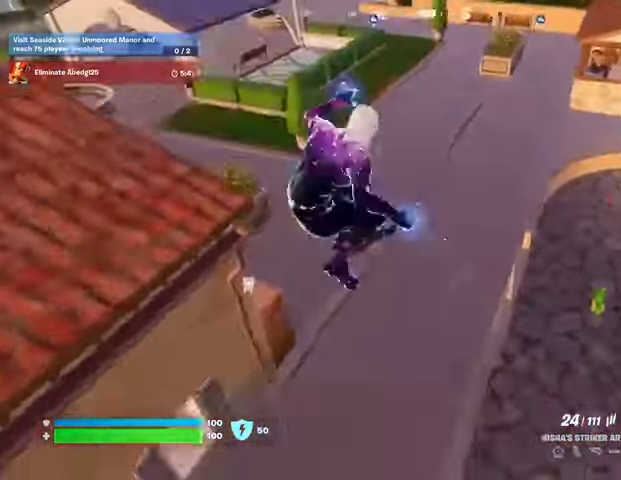
{"buttons": [], "left_stick": "up-left", "right_stick": "up", "events": [[333, "right_stick", "up"], [467, "left_stick", "up-left"]]}
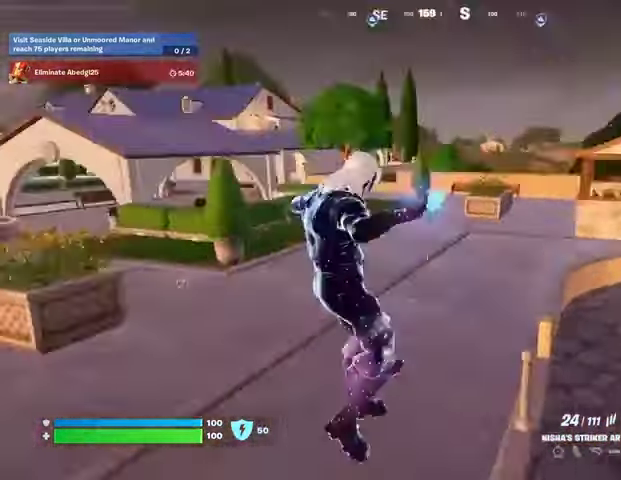
{"buttons": ["L1"], "left_stick": "up", "right_stick": "right", "events": [[133, "left_stick", "up"], [133, "right_stick", "center"], [200, "L3", "down"], [200, "right_stick", "right"], [300, "L3", "up"], [467, "L1", "down"]]}
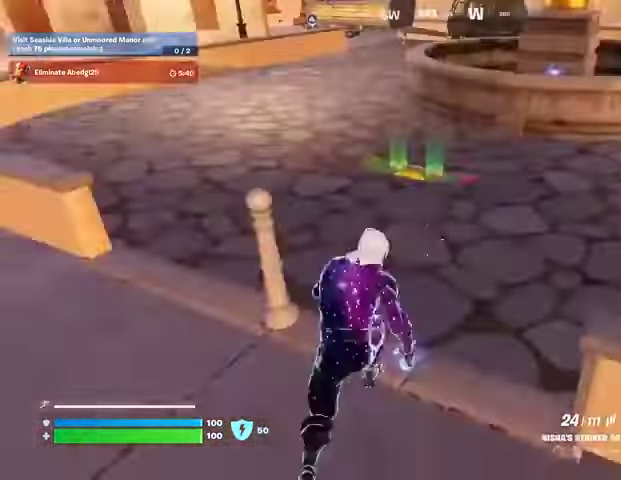
{"buttons": [], "left_stick": "up-right", "right_stick": "center", "events": [[33, "right_stick", "center"], [67, "L1", "up"], [233, "left_stick", "up-left"], [267, "SQUARE", "down"], [367, "SQUARE", "up"], [400, "left_stick", "up-right"]]}
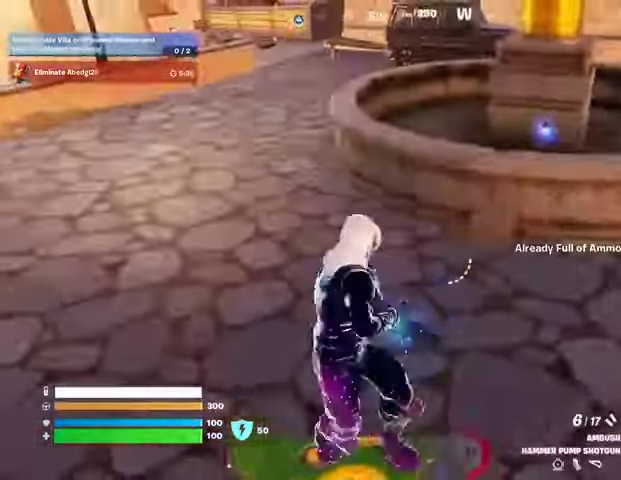
{"buttons": [], "left_stick": "up-right", "right_stick": "center", "events": [[33, "right_stick", "right"], [200, "right_stick", "center"], [400, "right_stick", "up-right"], [467, "right_stick", "center"]]}
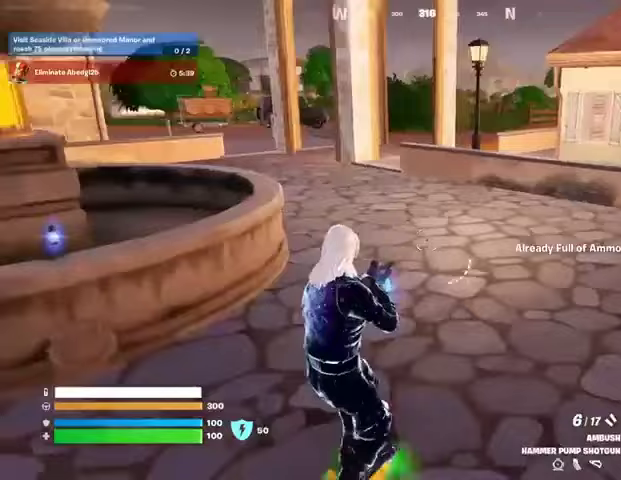
{"buttons": [], "left_stick": "up-right", "right_stick": "center", "events": [[233, "right_stick", "left"], [333, "right_stick", "center"]]}
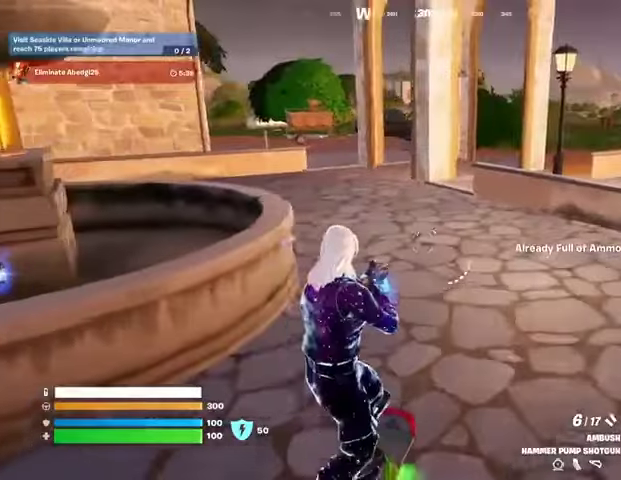
{"buttons": [], "left_stick": "up", "right_stick": "center", "events": [[67, "right_stick", "left"], [200, "right_stick", "center"], [400, "right_stick", "left"], [467, "left_stick", "up"], [500, "right_stick", "center"]]}
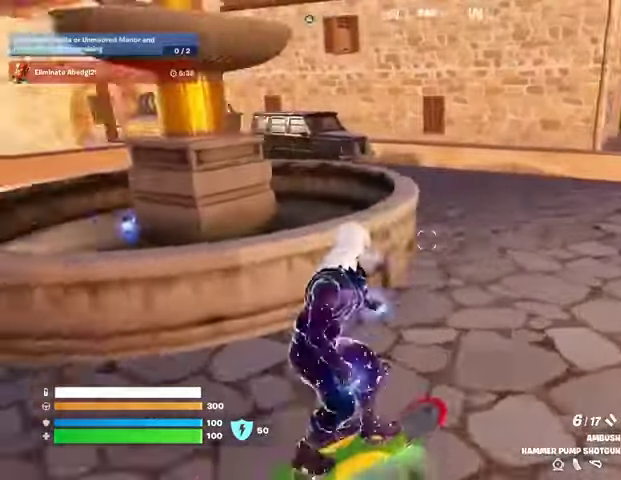
{"buttons": [], "left_stick": "up", "right_stick": "center", "events": [[200, "right_stick", "left"], [233, "left_stick", "up-left"], [367, "right_stick", "center"], [500, "left_stick", "up"]]}
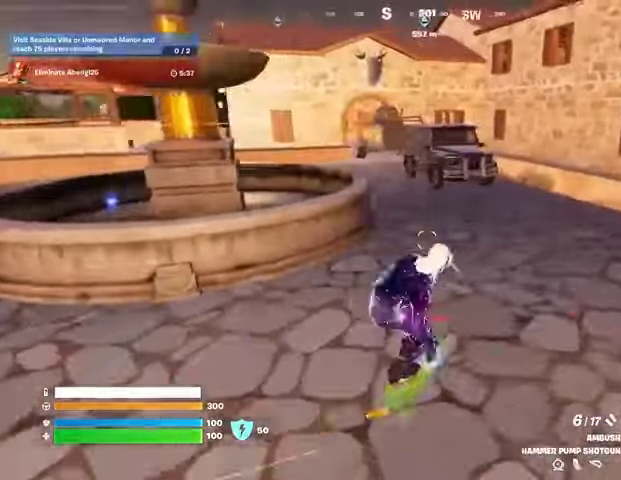
{"buttons": [], "left_stick": "up", "right_stick": "center", "events": [[133, "right_stick", "left"], [300, "right_stick", "center"]]}
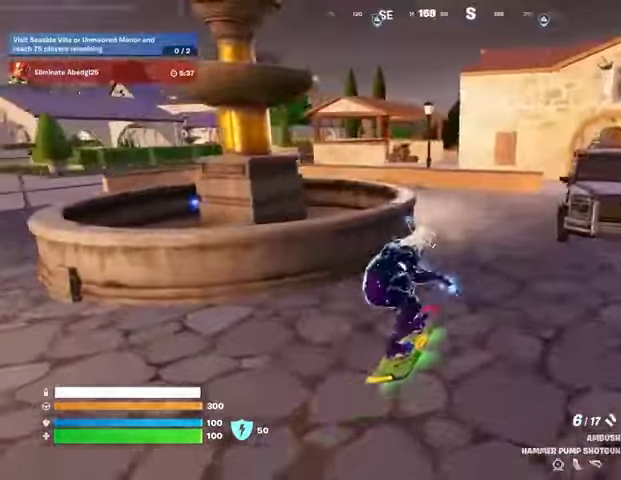
{"buttons": [], "left_stick": "up", "right_stick": "center", "events": []}
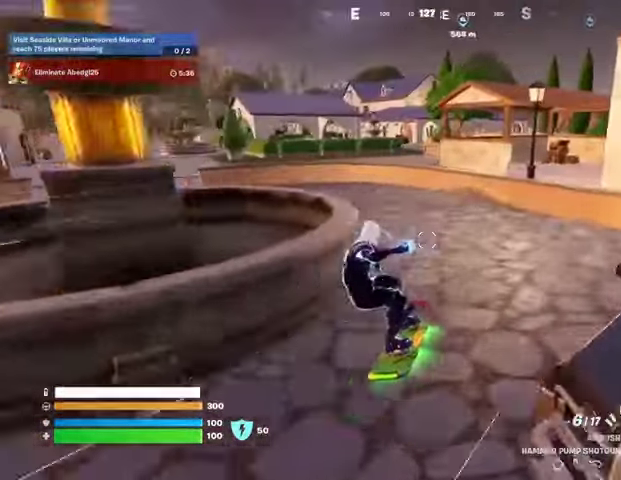
{"buttons": [], "left_stick": "up-left", "right_stick": "center", "events": [[167, "left_stick", "up-left"], [367, "CROSS", "down"], [467, "CROSS", "up"]]}